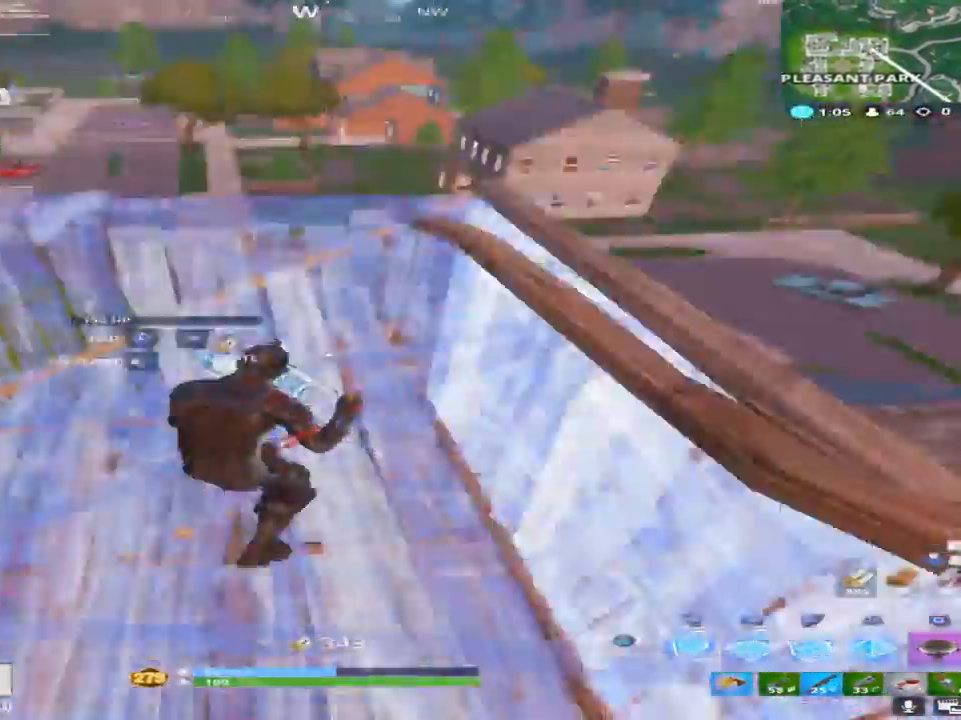
Gameplay with a controller (PlayStation layout); each line is a JSON object with the inputs held at the frame after it. "events" lists button and stick changes between this image and that frame as [ms after this image, input, new state], when the widget could be followed in between.
{"buttons": ["R1"], "left_stick": "right", "right_stick": "left", "events": [[150, "left_stick", "right"], [167, "right_stick", "center"], [217, "right_stick", "down-right"], [267, "R2", "up"], [300, "right_stick", "down"], [333, "CROSS", "down"], [350, "R1", "down"], [500, "CROSS", "up"], [500, "right_stick", "left"]]}
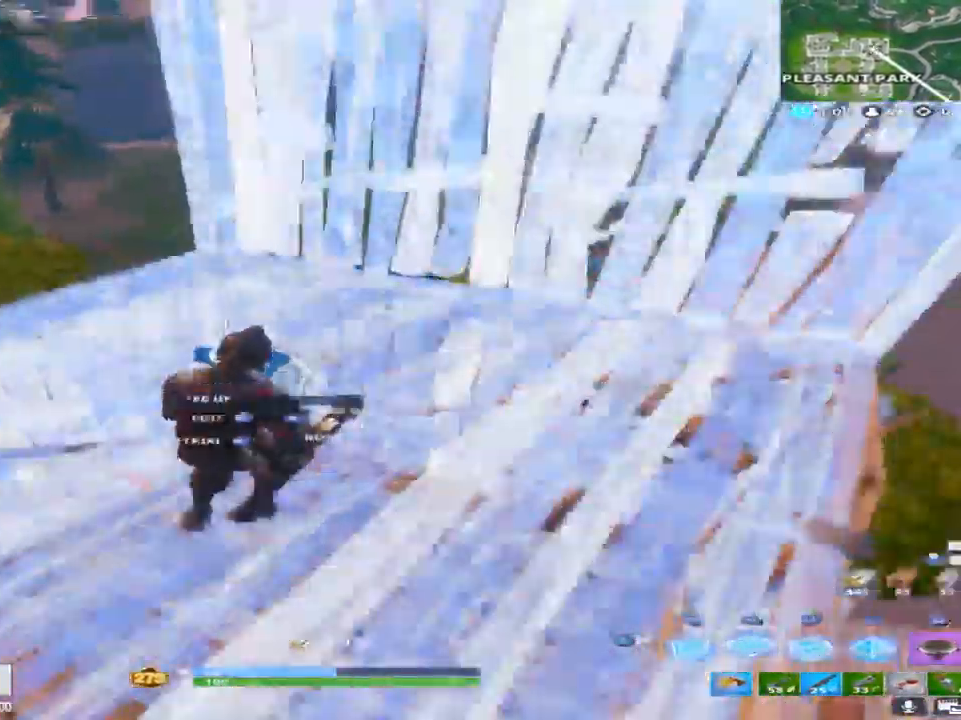
{"buttons": ["L2"], "left_stick": "up-right", "right_stick": "up-left", "events": [[33, "R1", "up"], [50, "R2", "down"], [100, "right_stick", "up-right"], [233, "right_stick", "center"], [300, "left_stick", "up-right"], [333, "L2", "down"], [367, "R2", "up"], [383, "right_stick", "right"], [467, "right_stick", "up-left"]]}
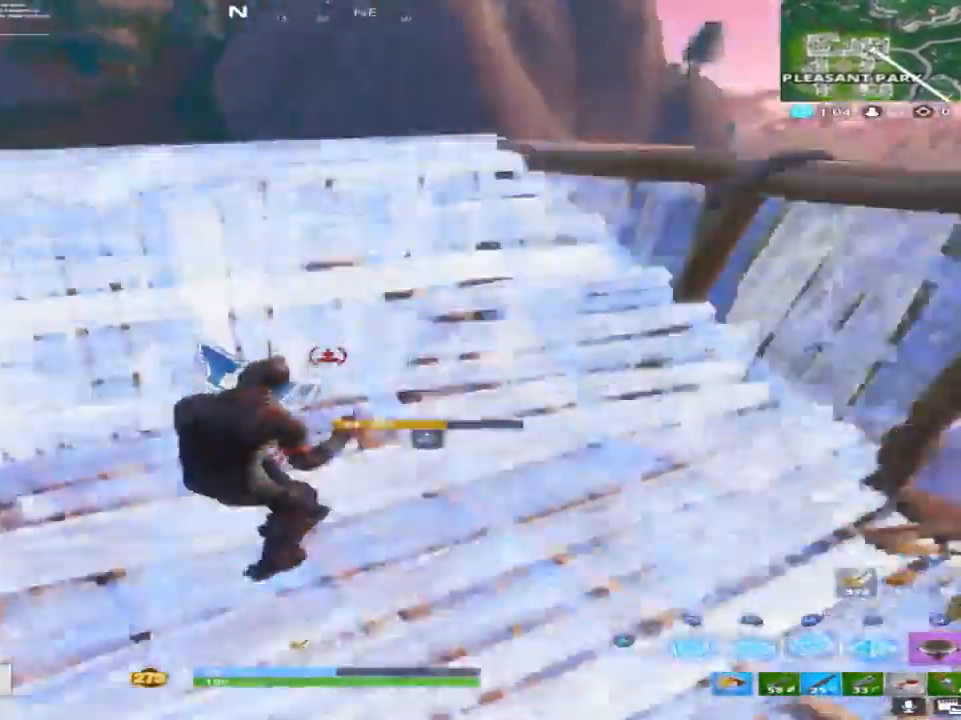
{"buttons": [], "left_stick": "up-right", "right_stick": "down", "events": [[33, "left_stick", "up"], [50, "TRIANGLE", "down"], [67, "L2", "up"], [150, "TRIANGLE", "up"], [183, "right_stick", "down"], [417, "left_stick", "up-right"]]}
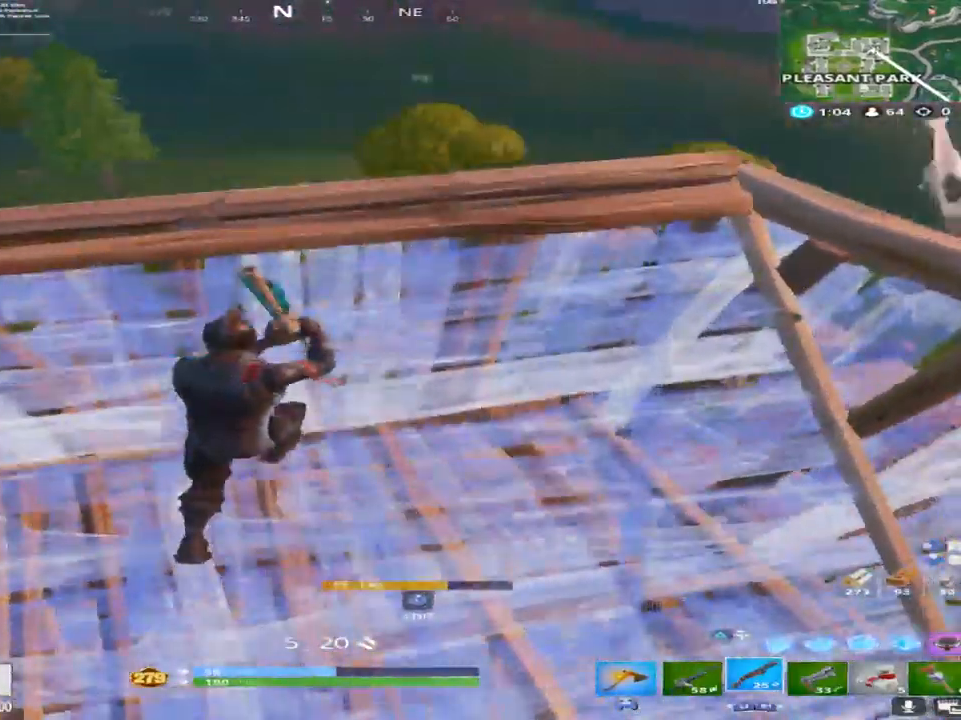
{"buttons": [], "left_stick": "down-right", "right_stick": "left", "events": [[183, "right_stick", "down-left"], [250, "left_stick", "down-right"], [300, "right_stick", "left"]]}
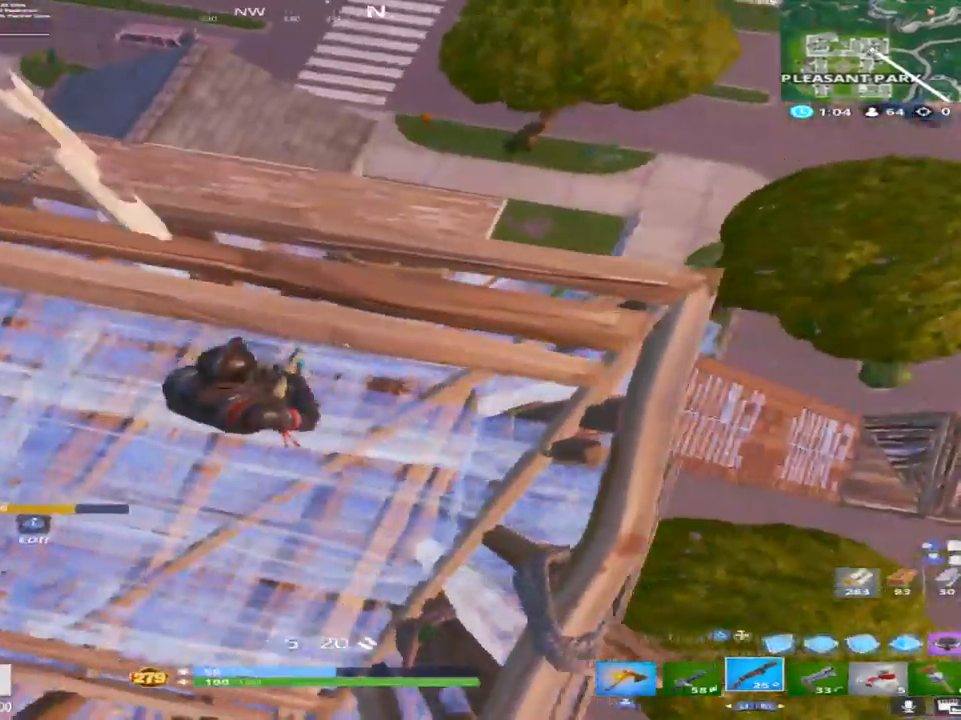
{"buttons": [], "left_stick": "down", "right_stick": "center", "events": [[33, "right_stick", "up-left"], [150, "right_stick", "center"], [417, "left_stick", "down"]]}
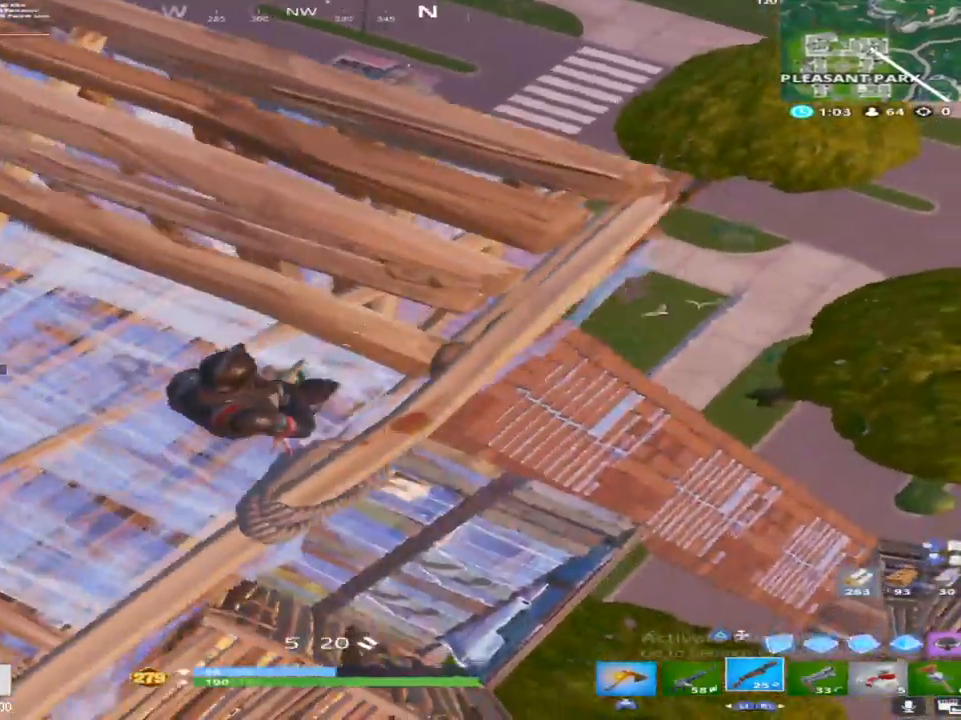
{"buttons": [], "left_stick": "right", "right_stick": "up-left", "events": [[67, "right_stick", "up-left"], [217, "right_stick", "center"], [233, "left_stick", "center"], [433, "right_stick", "up-left"], [450, "left_stick", "right"]]}
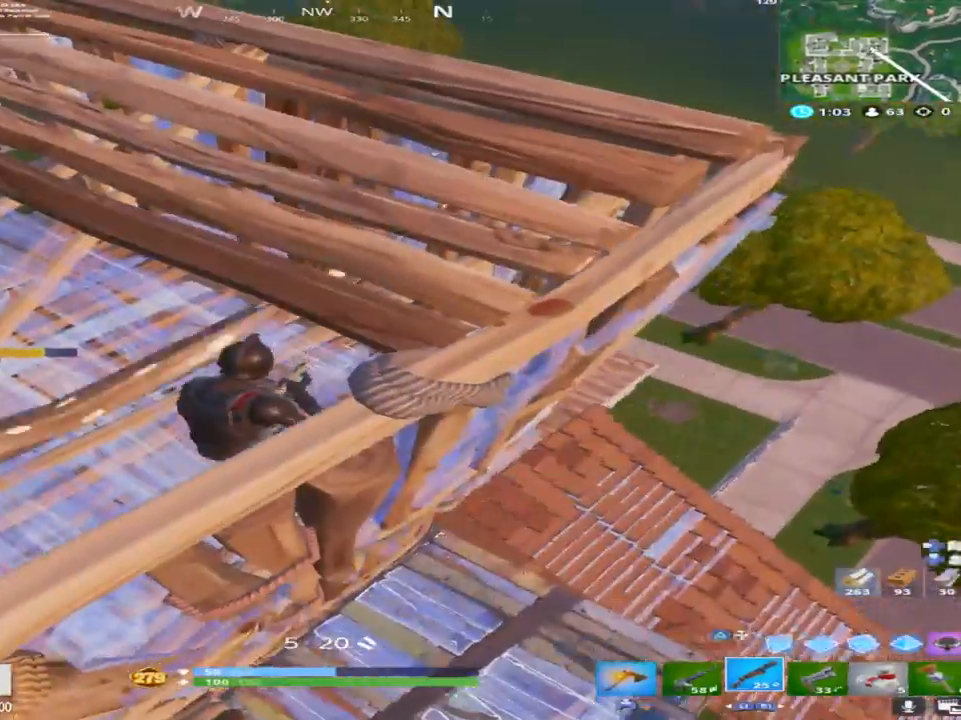
{"buttons": [], "left_stick": "up-right", "right_stick": "left", "events": [[100, "right_stick", "center"], [150, "left_stick", "down-left"], [233, "left_stick", "center"], [367, "right_stick", "left"], [383, "left_stick", "up-right"]]}
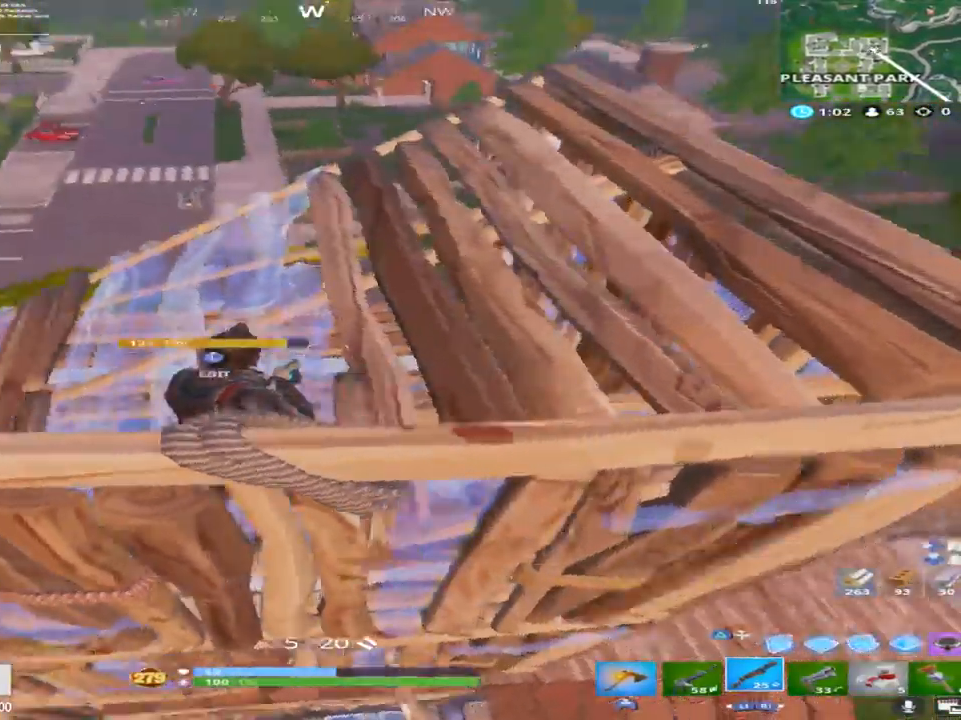
{"buttons": [], "left_stick": "up-right", "right_stick": "down-left", "events": [[33, "right_stick", "center"], [183, "right_stick", "down"], [350, "right_stick", "left"], [417, "right_stick", "down-left"]]}
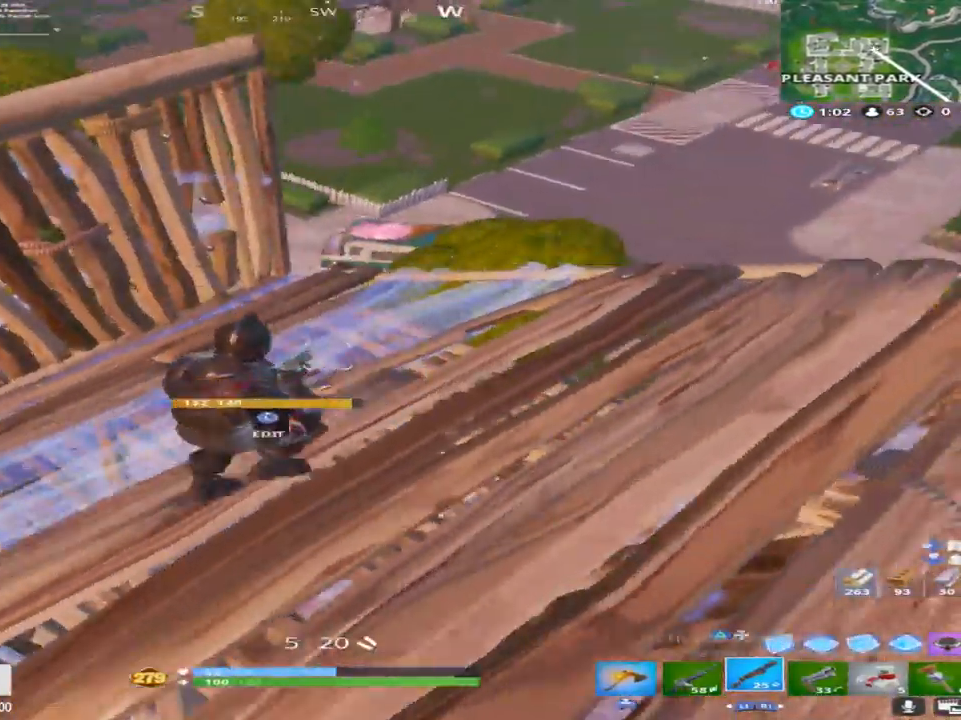
{"buttons": [], "left_stick": "up-right", "right_stick": "down", "events": [[383, "right_stick", "down"]]}
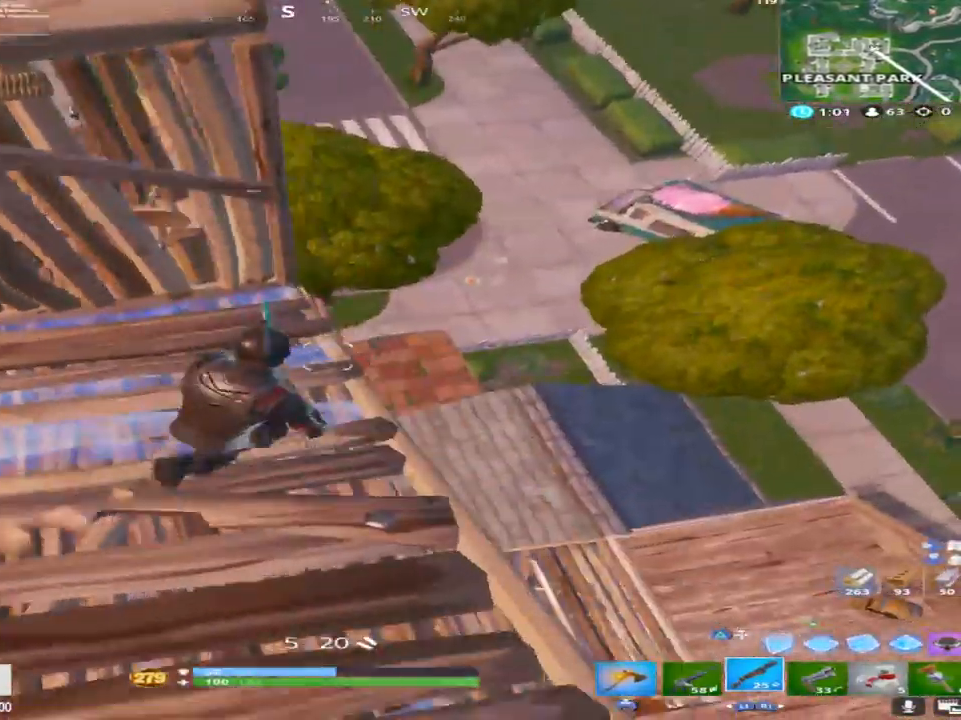
{"buttons": [], "left_stick": "up-left", "right_stick": "up", "events": [[83, "left_stick", "down-right"], [267, "right_stick", "center"], [400, "left_stick", "up-right"], [400, "right_stick", "up"], [500, "left_stick", "up-left"]]}
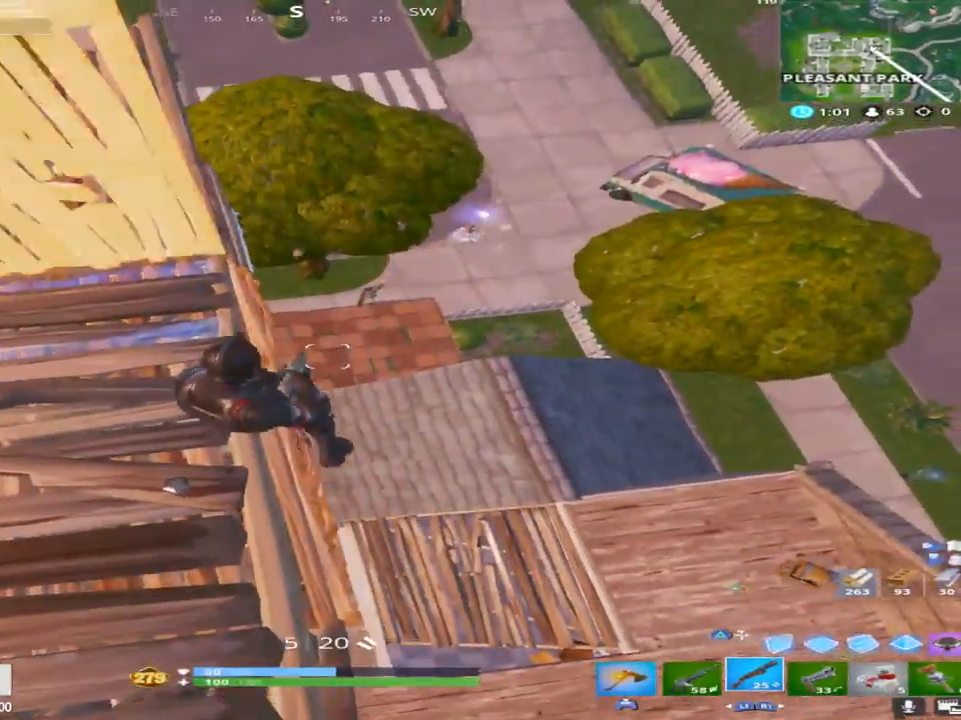
{"buttons": ["L2", "R2"], "left_stick": "down-left", "right_stick": "up", "events": [[67, "L1", "down"], [183, "L1", "up"], [250, "right_stick", "center"], [267, "L2", "down"], [267, "left_stick", "right"], [367, "right_stick", "up"], [383, "R2", "down"], [500, "left_stick", "down-left"]]}
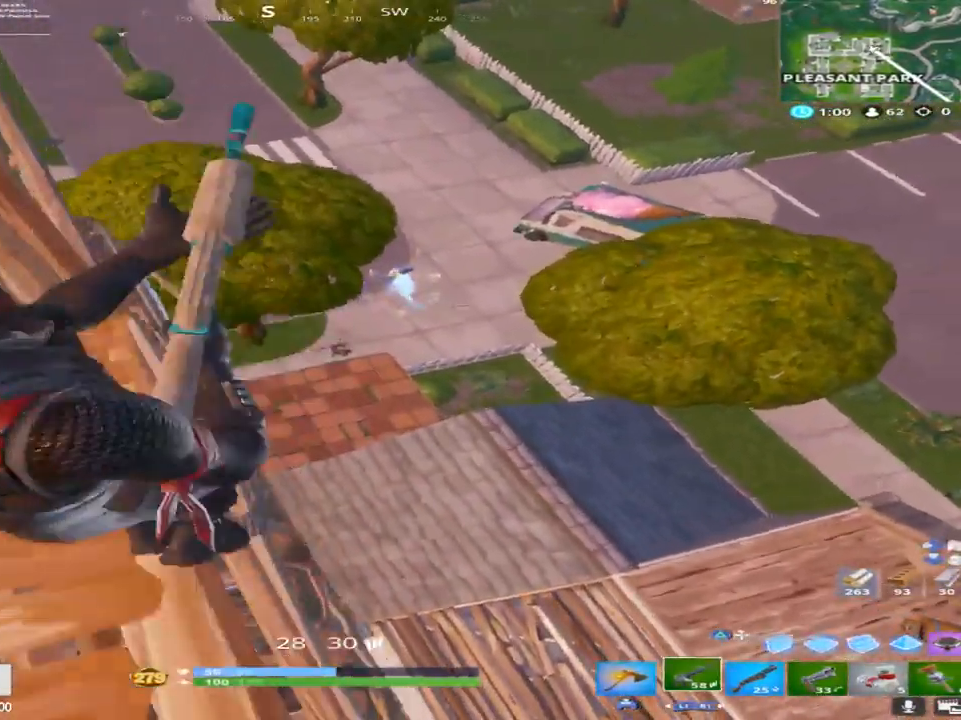
{"buttons": ["L2", "R2"], "left_stick": "center", "right_stick": "up-right", "events": [[50, "right_stick", "up-right"], [133, "left_stick", "center"], [317, "left_stick", "up-right"], [450, "left_stick", "center"]]}
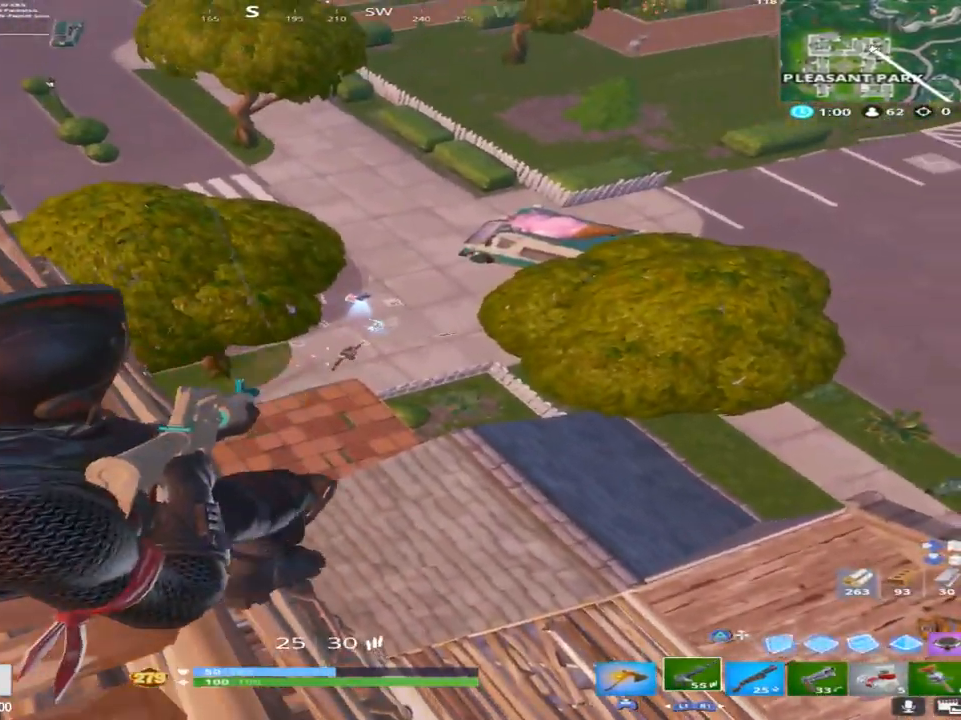
{"buttons": ["L2", "R2"], "left_stick": "up-left", "right_stick": "up-right", "events": [[367, "left_stick", "left"], [467, "left_stick", "up-left"]]}
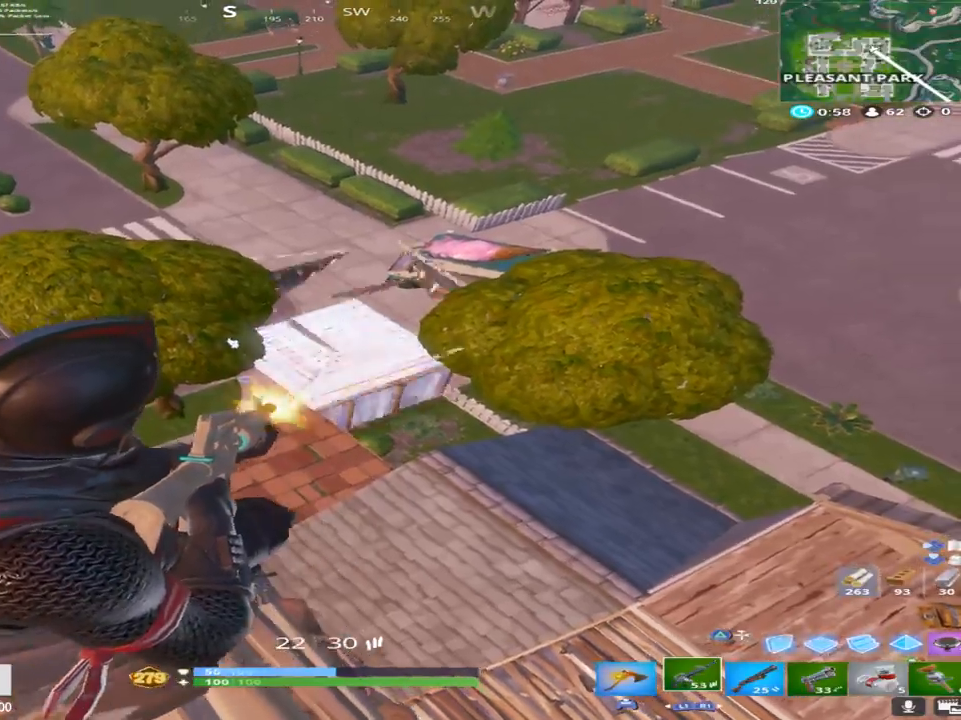
{"buttons": [], "left_stick": "up-right", "right_stick": "left", "events": [[33, "right_stick", "right"], [217, "right_stick", "center"], [267, "left_stick", "up"], [383, "R2", "up"], [383, "left_stick", "up-right"], [400, "L1", "down"], [400, "L2", "up"], [433, "right_stick", "left"], [500, "L1", "up"]]}
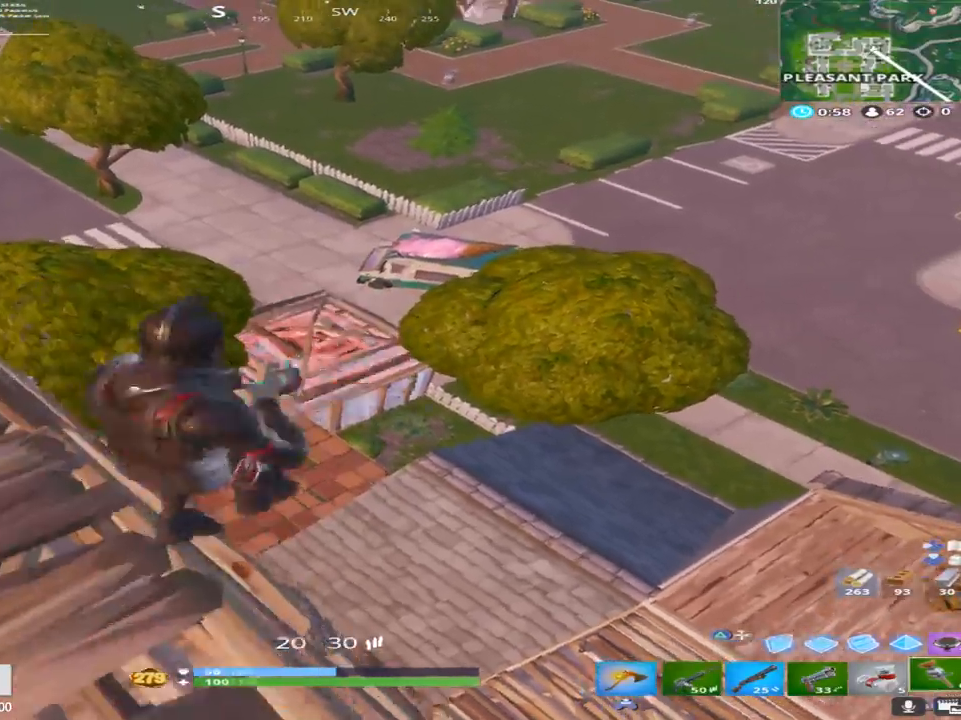
{"buttons": ["R2"], "left_stick": "up", "right_stick": "center", "events": [[17, "right_stick", "center"], [67, "right_stick", "up"], [150, "R2", "down"], [217, "right_stick", "center"], [267, "left_stick", "up"], [317, "R2", "up"], [383, "R2", "down"], [383, "right_stick", "up"], [483, "right_stick", "center"]]}
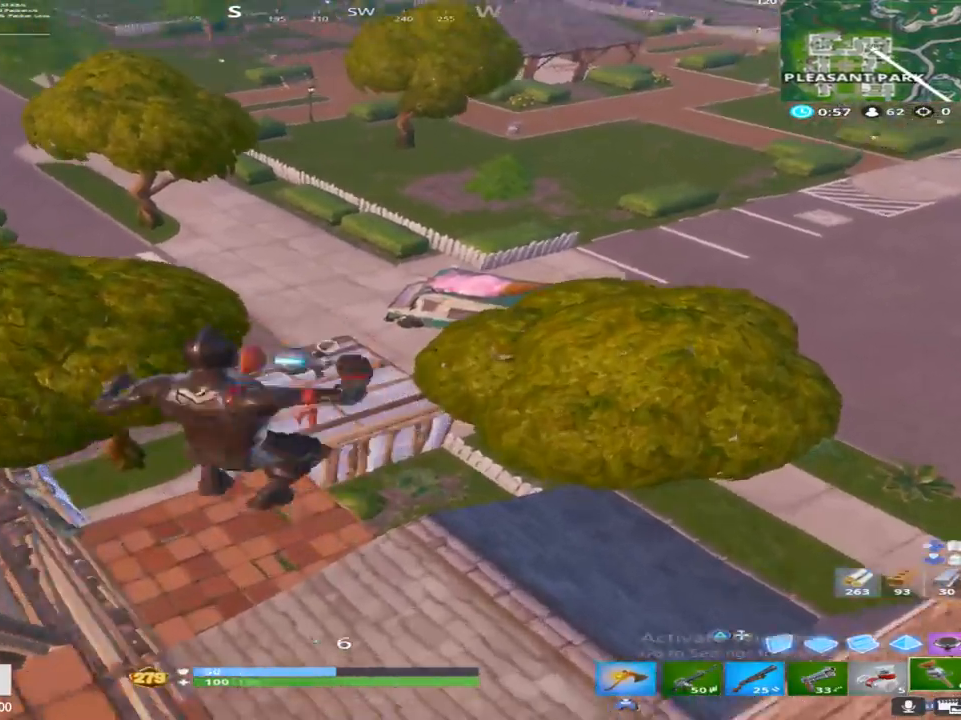
{"buttons": [], "left_stick": "right", "right_stick": "left", "events": [[50, "R2", "up"], [117, "right_stick", "left"], [167, "R2", "down"], [167, "right_stick", "up-left"], [317, "right_stick", "center"], [333, "left_stick", "up-right"], [367, "R2", "up"], [450, "right_stick", "left"], [500, "left_stick", "right"]]}
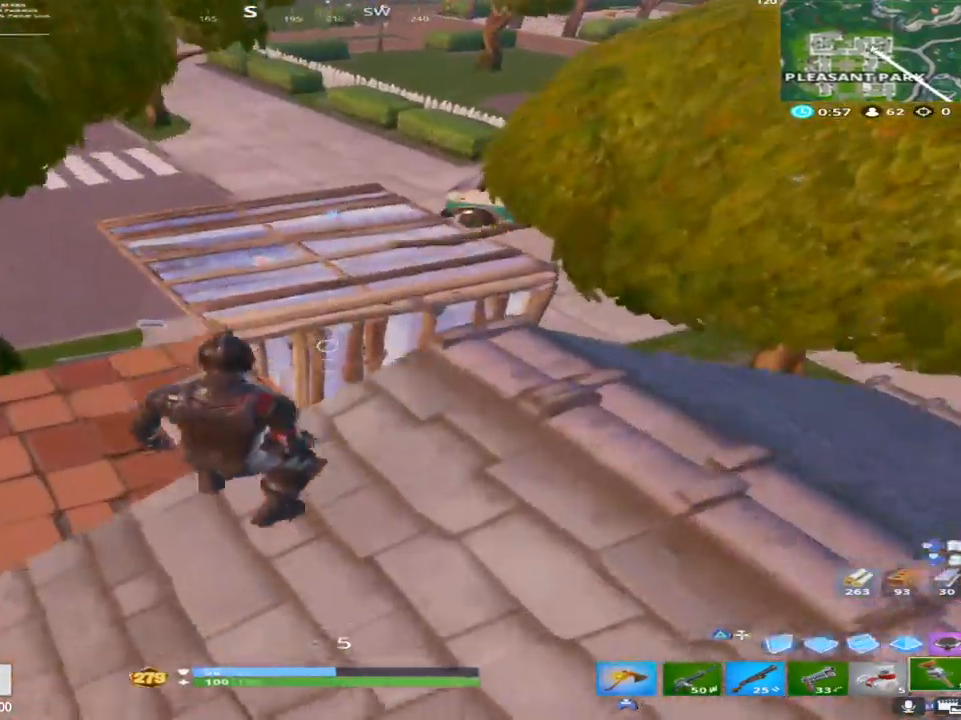
{"buttons": ["R2"], "left_stick": "down-left", "right_stick": "left", "events": [[50, "R2", "down"], [50, "right_stick", "center"], [100, "right_stick", "left"], [117, "CROSS", "down"], [183, "left_stick", "down-right"], [217, "CROSS", "up"], [233, "right_stick", "center"], [283, "R2", "up"], [333, "R2", "down"], [383, "left_stick", "down-left"], [483, "right_stick", "left"]]}
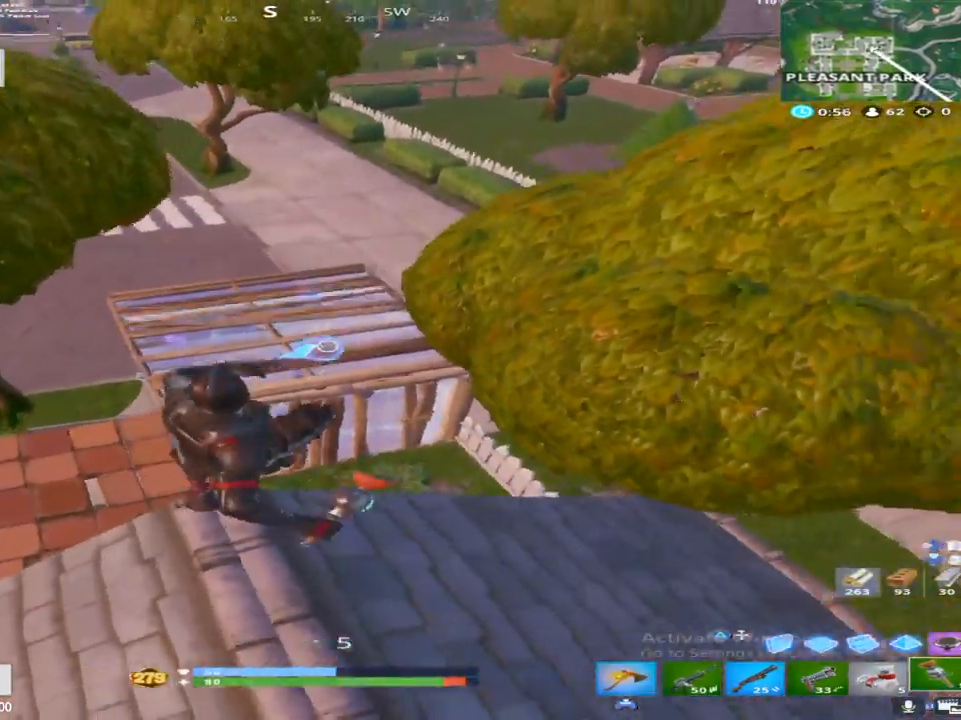
{"buttons": [], "left_stick": "right", "right_stick": "down", "events": [[17, "R2", "up"], [67, "right_stick", "up"], [133, "right_stick", "center"], [250, "left_stick", "down"], [267, "right_stick", "up"], [417, "right_stick", "center"], [500, "left_stick", "right"], [500, "right_stick", "down"]]}
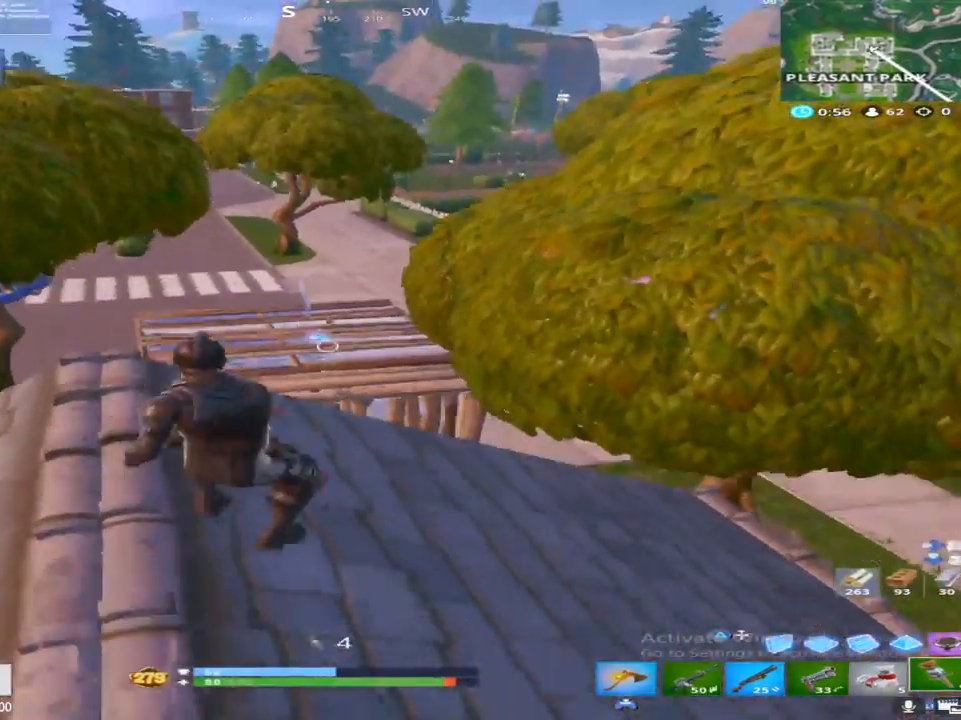
{"buttons": [], "left_stick": "down-left", "right_stick": "center", "events": [[50, "right_stick", "down-left"], [267, "right_stick", "center"], [367, "R1", "down"], [433, "left_stick", "down"], [483, "R1", "up"], [483, "left_stick", "down-left"]]}
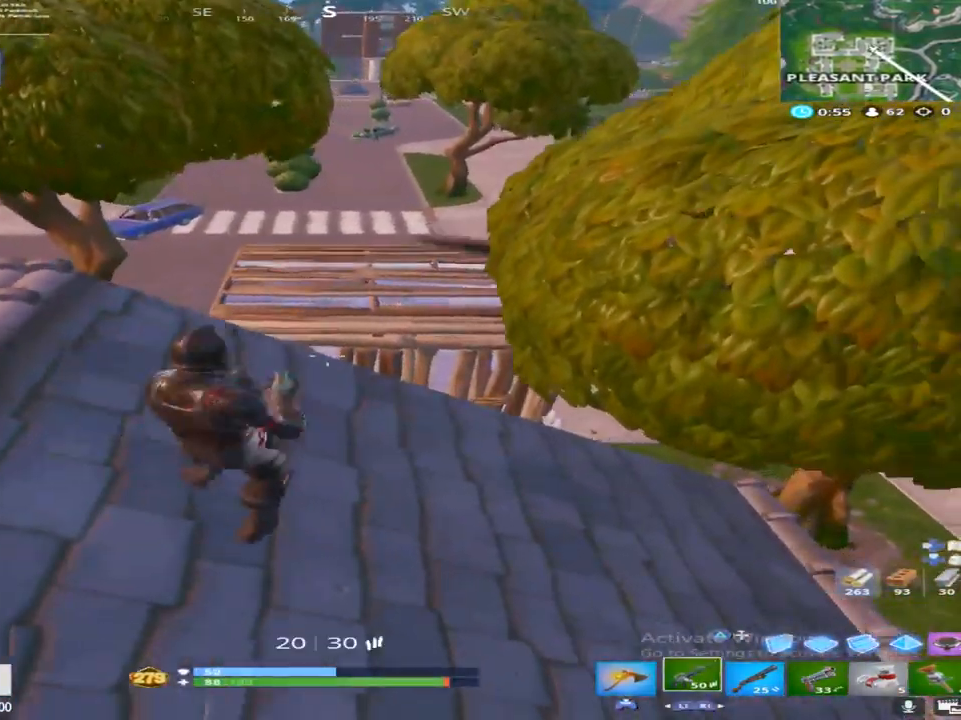
{"buttons": [], "left_stick": "left", "right_stick": "center", "events": [[83, "R1", "down"], [217, "R1", "up"], [217, "left_stick", "left"]]}
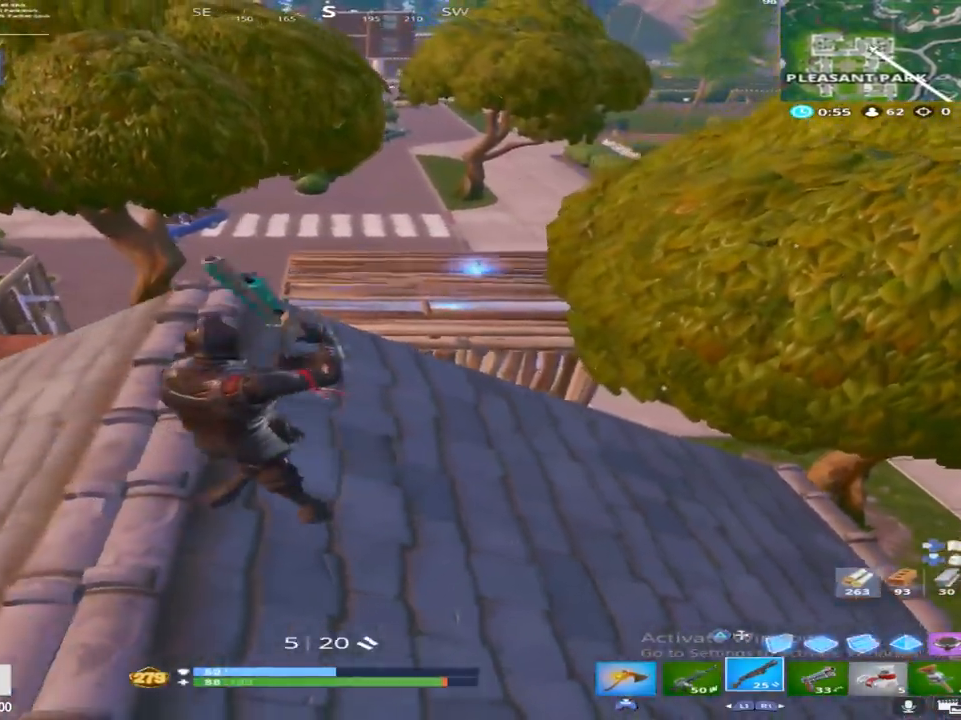
{"buttons": [], "left_stick": "up-left", "right_stick": "left", "events": [[67, "right_stick", "left"], [117, "left_stick", "up-left"], [200, "right_stick", "down"], [250, "right_stick", "center"], [383, "right_stick", "left"]]}
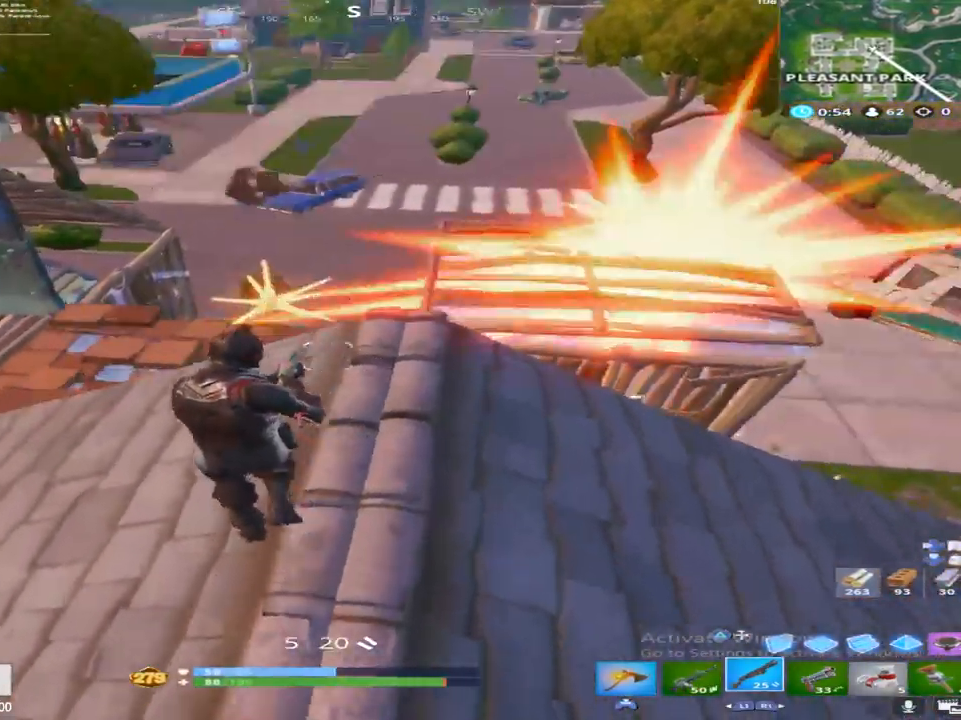
{"buttons": [], "left_stick": "down-left", "right_stick": "center", "events": [[67, "right_stick", "center"], [217, "right_stick", "down-left"], [283, "right_stick", "center"], [350, "left_stick", "left"], [467, "left_stick", "down-left"]]}
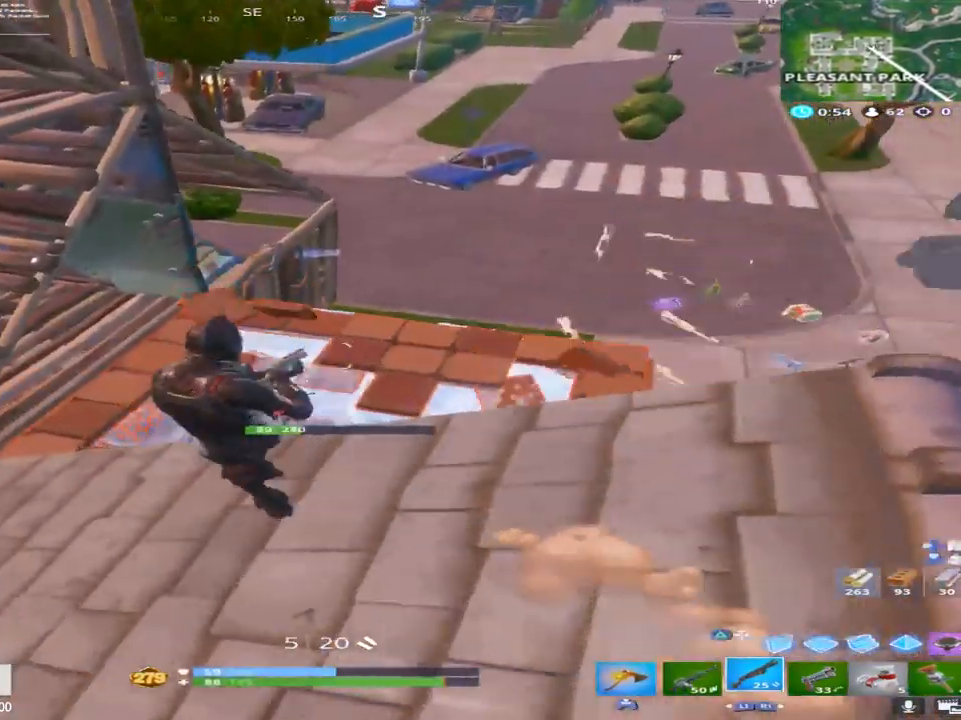
{"buttons": [], "left_stick": "up", "right_stick": "right", "events": [[350, "left_stick", "up-left"], [433, "left_stick", "up"], [500, "right_stick", "right"]]}
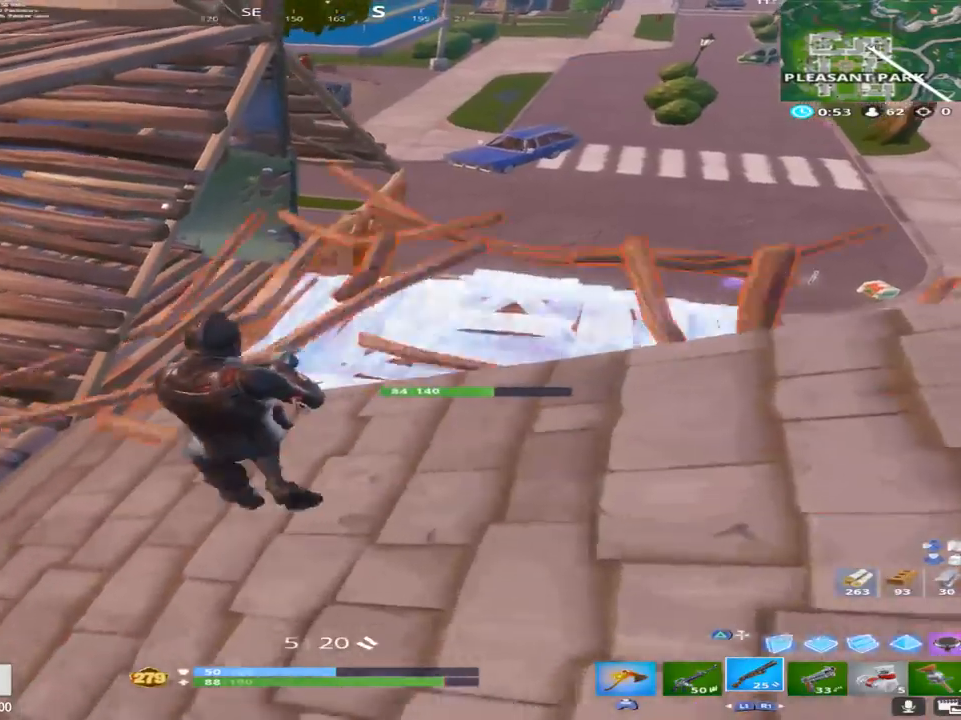
{"buttons": [], "left_stick": "down-right", "right_stick": "down", "events": [[183, "right_stick", "down"], [267, "left_stick", "right"], [283, "right_stick", "center"], [317, "R1", "down"], [317, "left_stick", "down-right"], [450, "right_stick", "down"], [483, "R1", "up"]]}
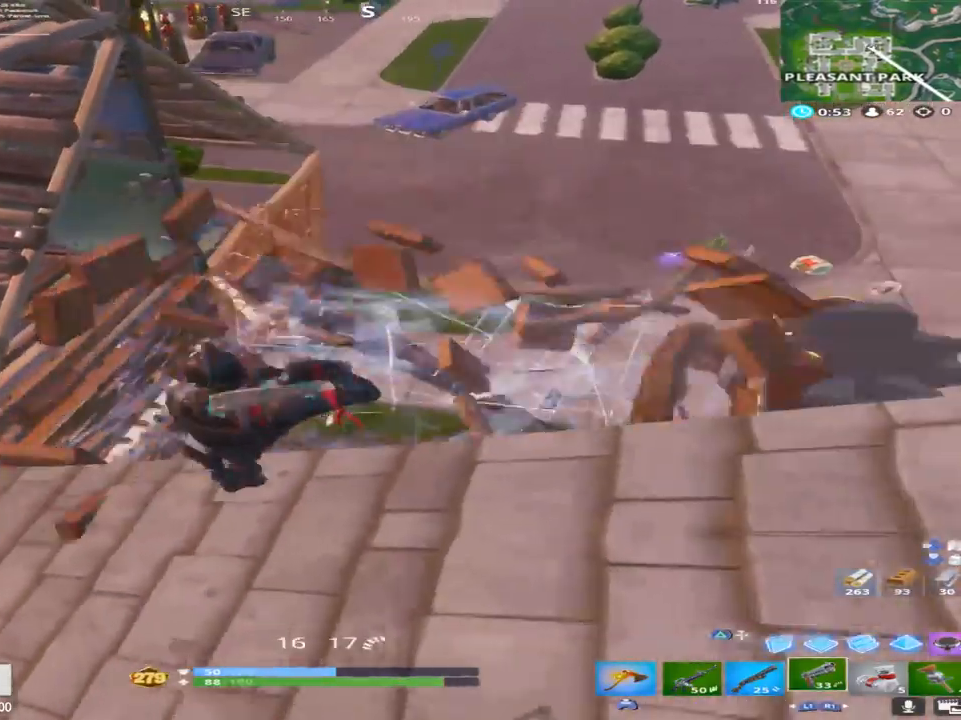
{"buttons": ["CROSS"], "left_stick": "right", "right_stick": "down", "events": [[33, "left_stick", "down"], [50, "right_stick", "center"], [150, "right_stick", "down-left"], [200, "left_stick", "down-right"], [333, "right_stick", "center"], [450, "CROSS", "down"], [483, "left_stick", "right"], [483, "right_stick", "down"]]}
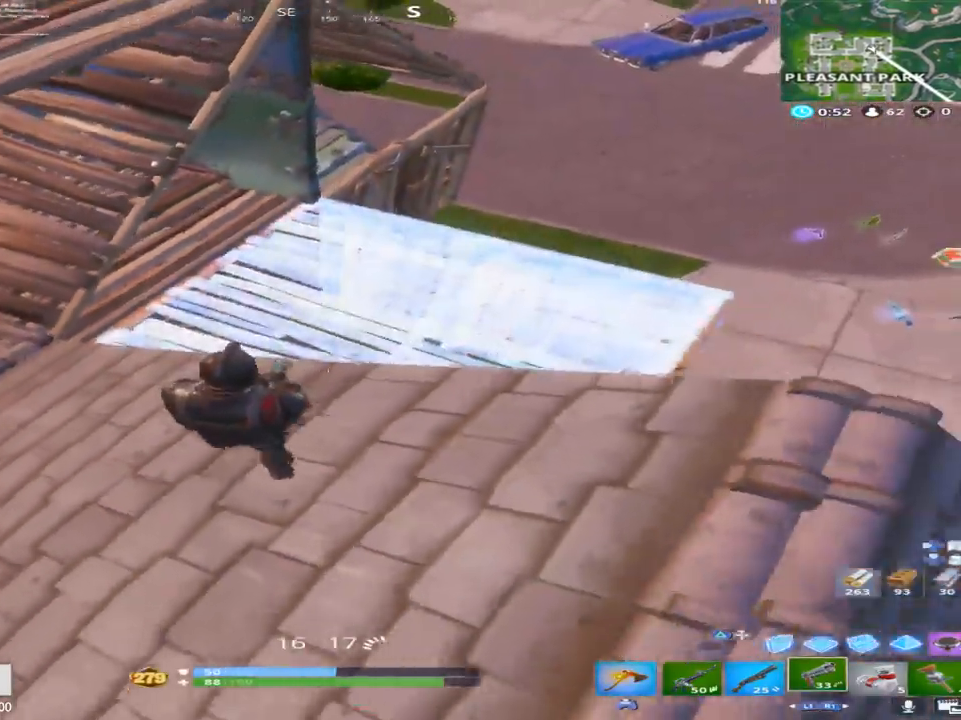
{"buttons": [], "left_stick": "up-right", "right_stick": "up-left", "events": [[17, "left_stick", "up-right"], [83, "CROSS", "up"], [167, "R2", "down"], [167, "right_stick", "center"], [233, "L1", "down"], [333, "R2", "up"], [383, "L1", "up"], [483, "right_stick", "up-left"]]}
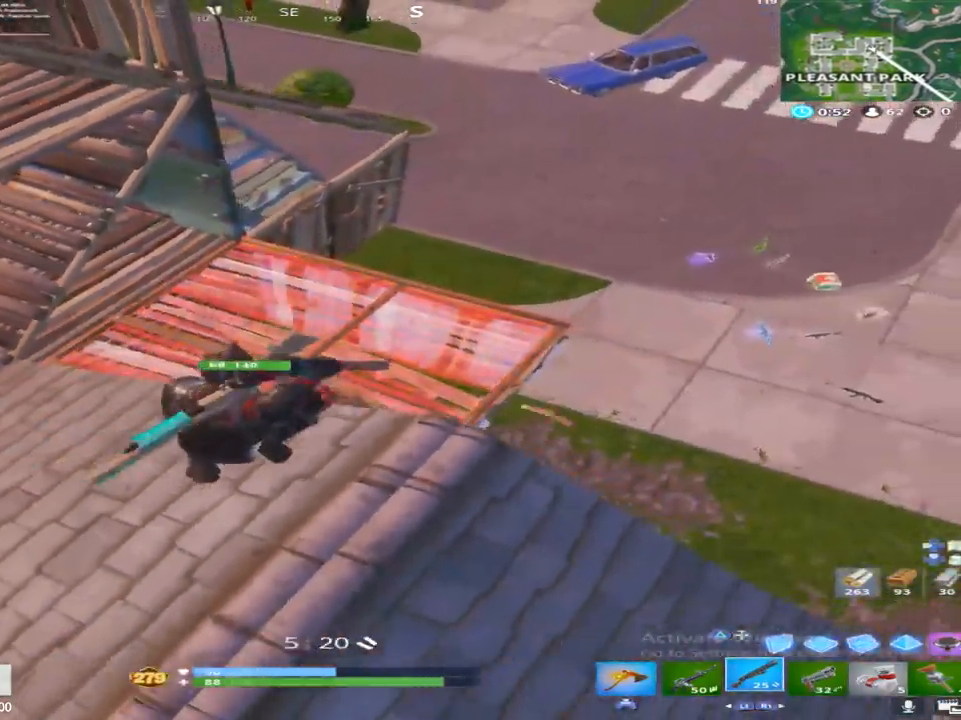
{"buttons": ["R2"], "left_stick": "up-left", "right_stick": "center", "events": [[17, "L1", "down"], [83, "right_stick", "center"], [133, "L1", "up"], [200, "right_stick", "left"], [217, "L1", "down"], [333, "left_stick", "up-left"], [333, "right_stick", "center"], [350, "L1", "up"], [450, "R2", "down"]]}